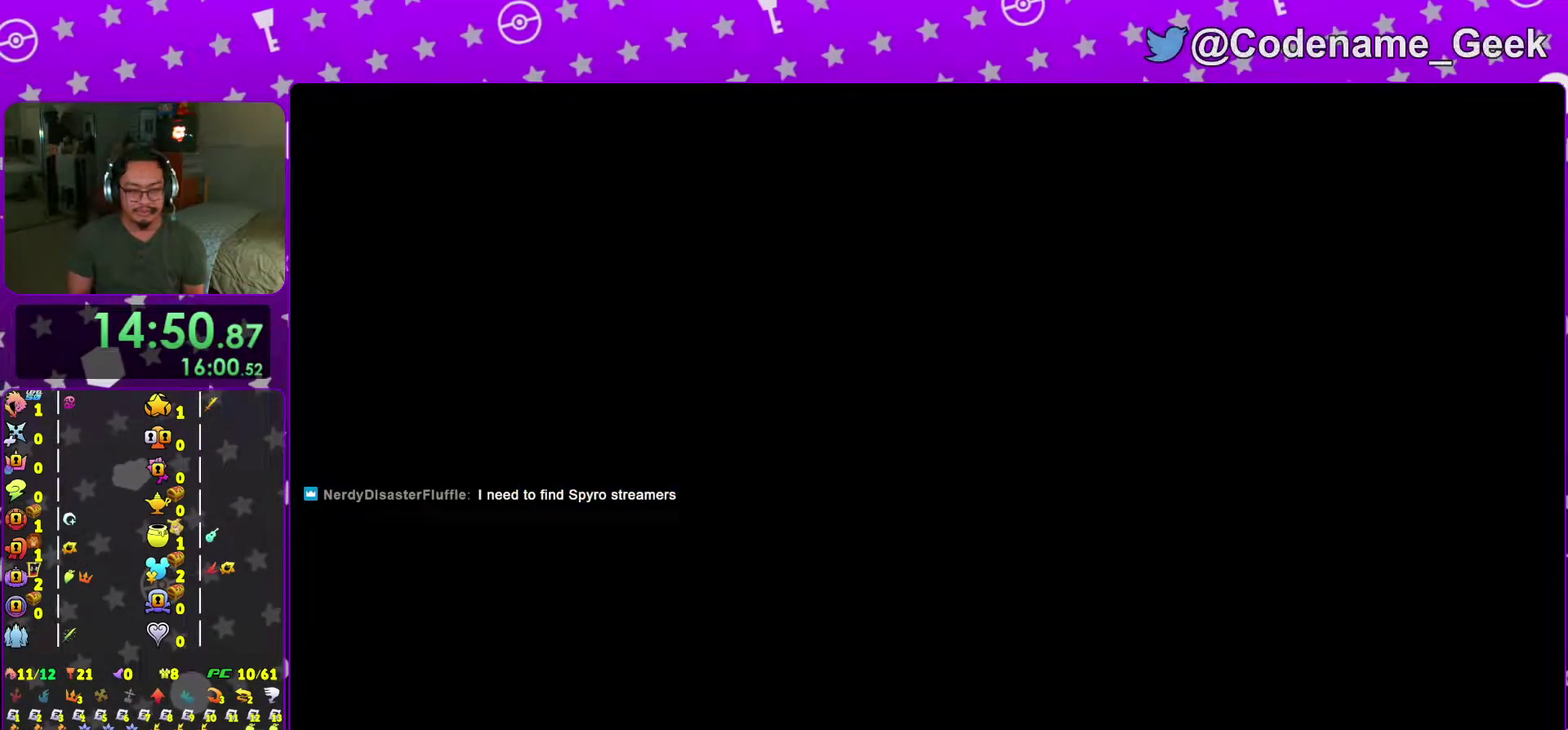
Gameplay with a controller (Nintendo layout); each line is a JSON object with the inputs held at the frame after it (dt_ms = milliseconds from this image to that frame). "events" lists button and stick changes between this image and that frame as [ms after this image, input, new state], when the widget could be followed in between. This overlay highlights the sticks when they move; stick clicks (L3 R3) are not distinguishable. Not read: L3 R3 SELECT START.
{"dt_ms": 401, "buttons": [], "left_stick": "center", "right_stick": "center", "events": [[67, "B", "up"], [84, "A", "down"], [151, "A", "up"], [217, "A", "down"], [267, "A", "up"], [334, "A", "down"], [401, "A", "up"]]}
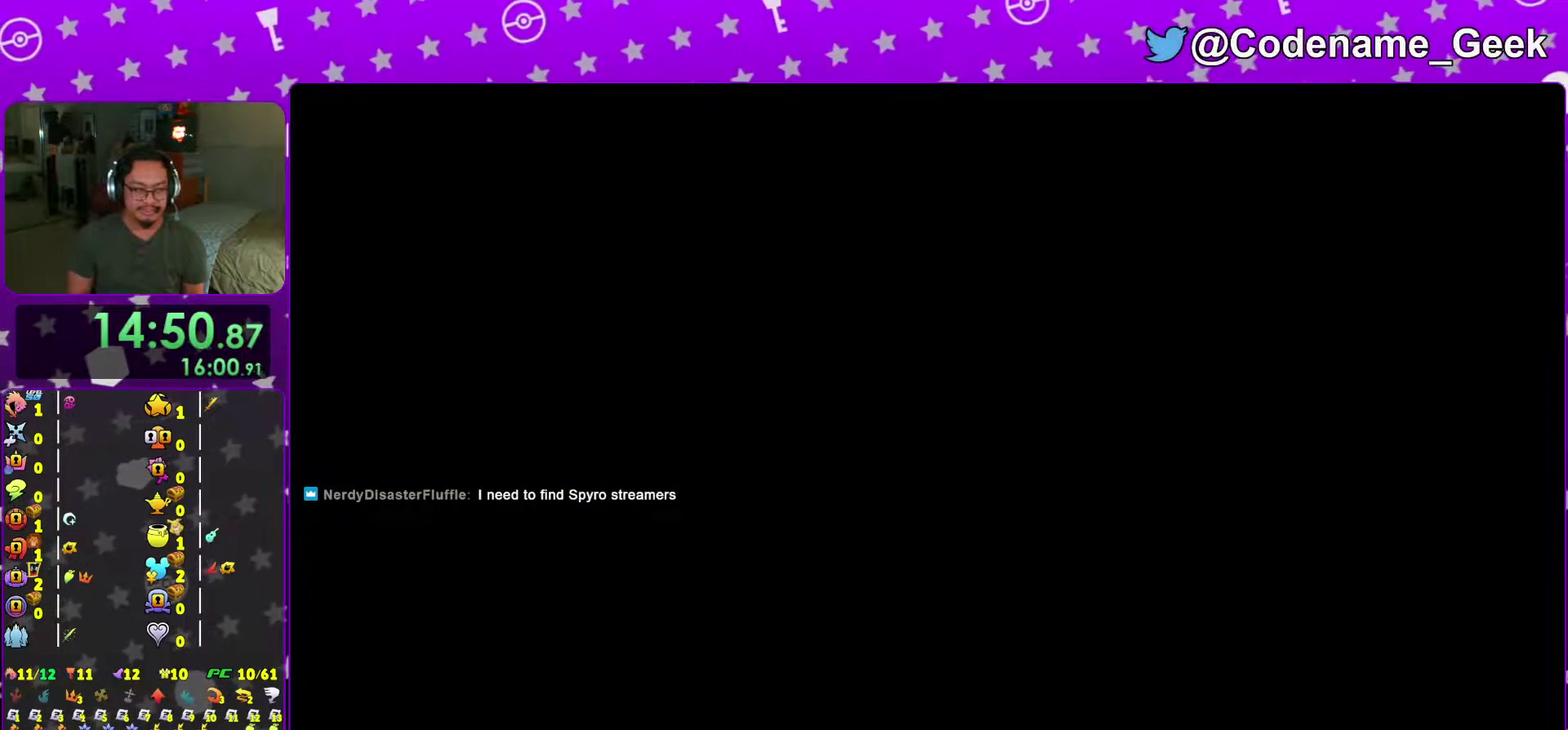
{"dt_ms": 600, "buttons": ["B"], "left_stick": "center", "right_stick": "center", "events": [[16, "B", "down"], [67, "B", "up"], [417, "B", "down"], [484, "B", "up"], [517, "A", "down"], [567, "A", "up"], [584, "B", "down"]]}
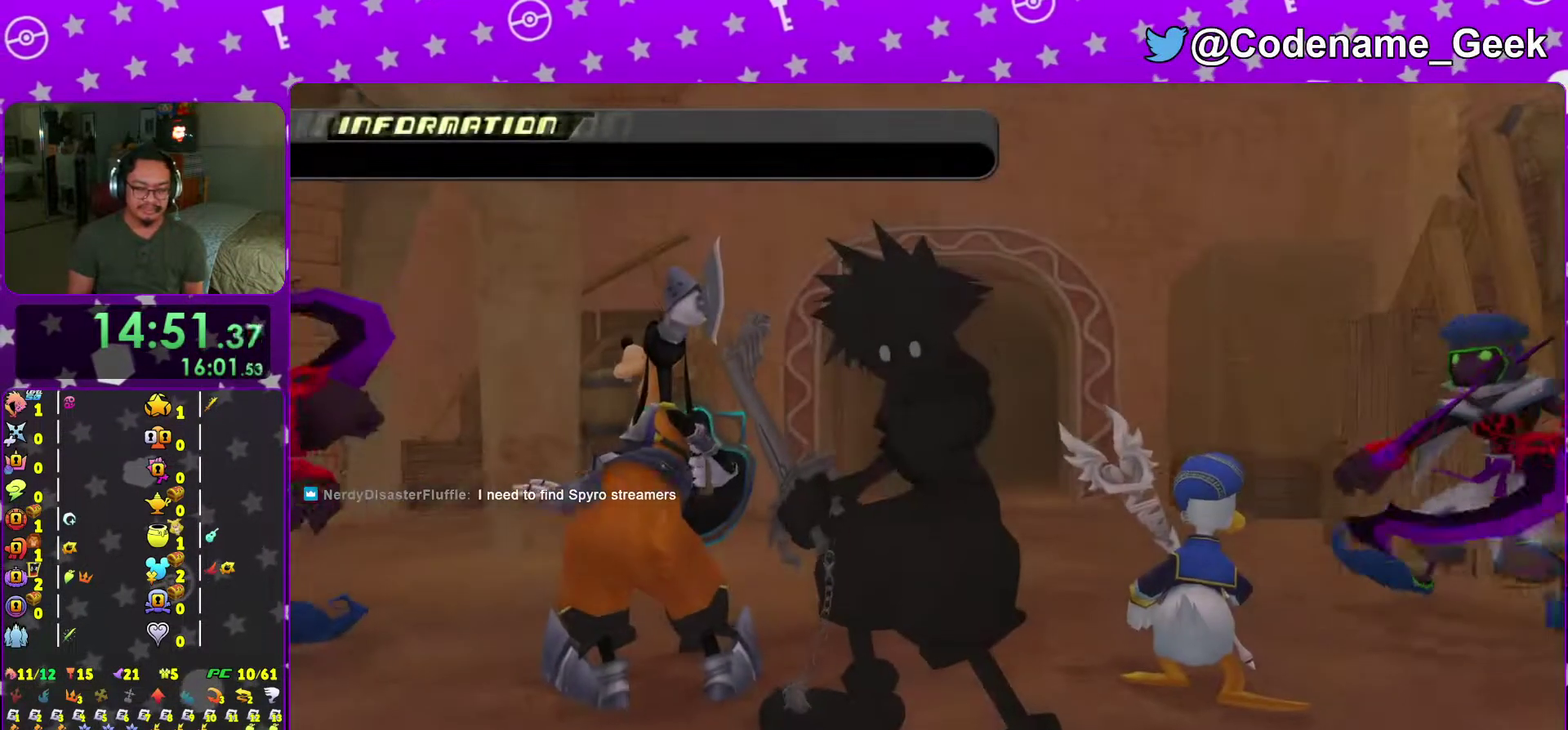
{"dt_ms": 301, "buttons": ["B"], "left_stick": "center", "right_stick": "center", "events": [[34, "B", "up"], [50, "A", "down"], [100, "A", "up"], [201, "A", "down"], [251, "A", "up"], [251, "B", "down"]]}
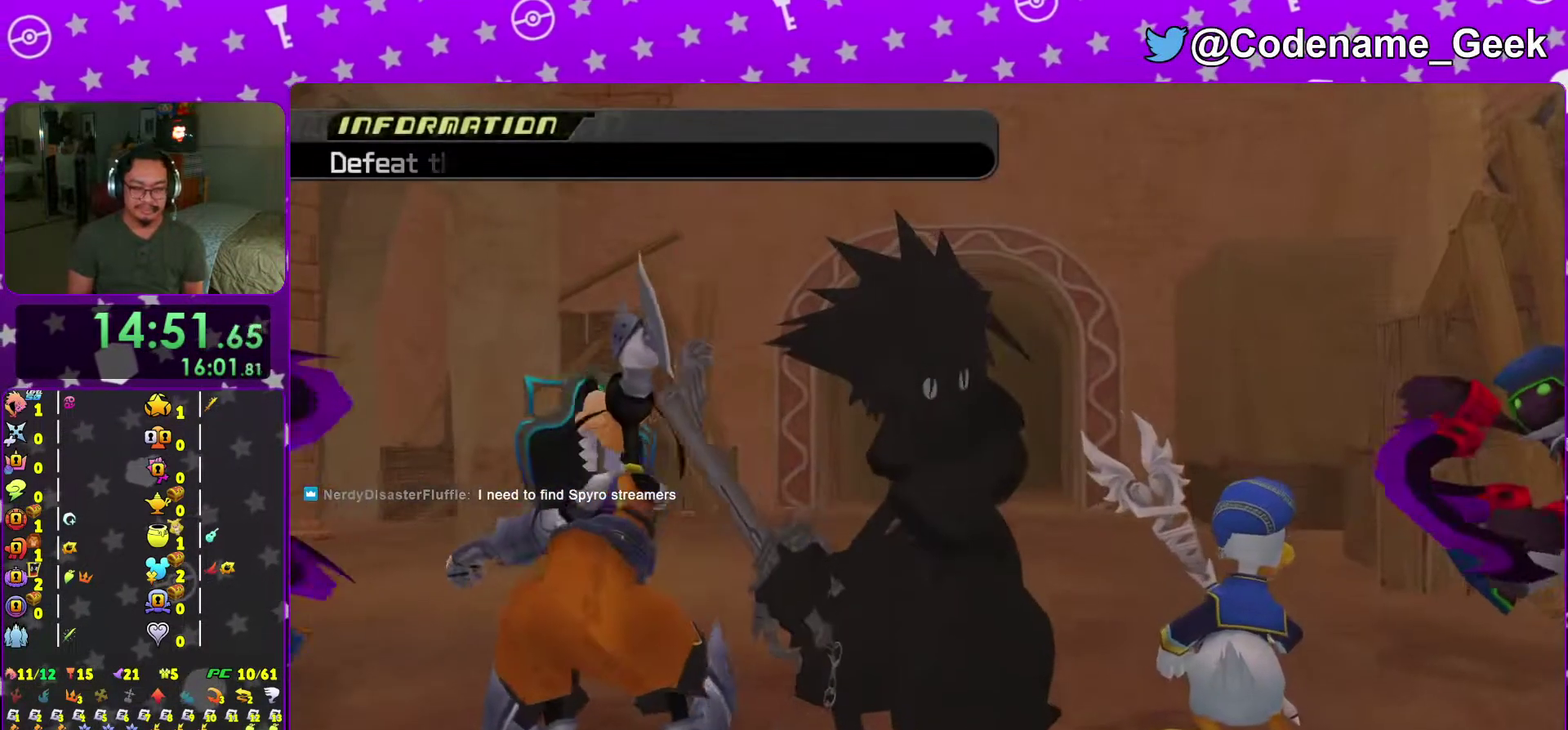
{"dt_ms": 700, "buttons": ["B"], "left_stick": "center", "right_stick": "center", "events": [[33, "A", "down"], [33, "B", "up"], [100, "A", "up"], [100, "B", "down"], [167, "B", "up"], [250, "B", "down"], [333, "A", "down"], [333, "B", "up"], [400, "A", "up"], [400, "B", "down"], [450, "B", "up"], [467, "A", "down"], [517, "A", "up"], [517, "B", "down"], [617, "A", "down"], [617, "B", "up"], [700, "A", "up"], [700, "B", "down"]]}
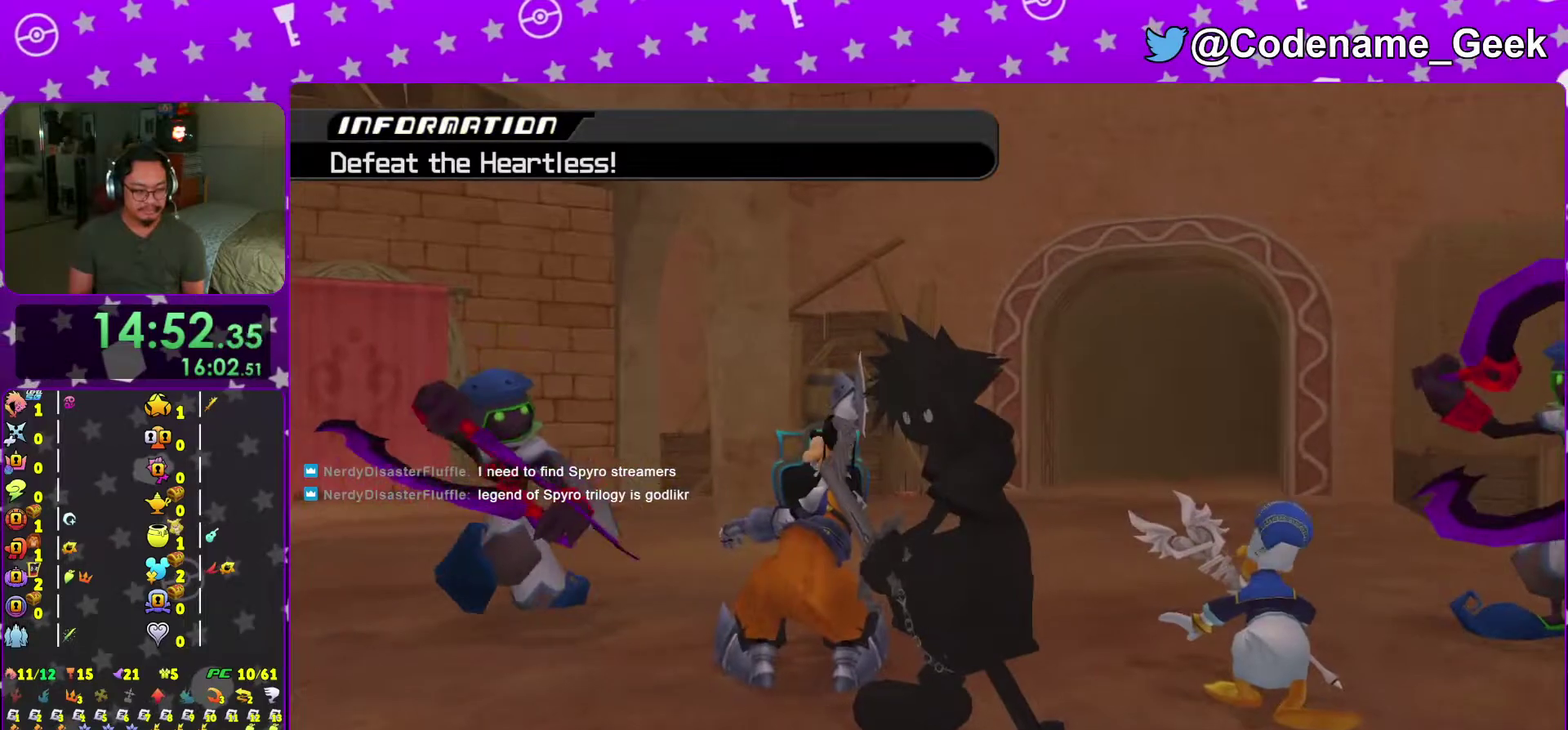
{"dt_ms": 301, "buttons": ["B"], "left_stick": "center", "right_stick": "center", "events": [[50, "B", "up"], [67, "A", "down"], [134, "A", "up"], [134, "B", "down"], [217, "A", "down"], [284, "A", "up"]]}
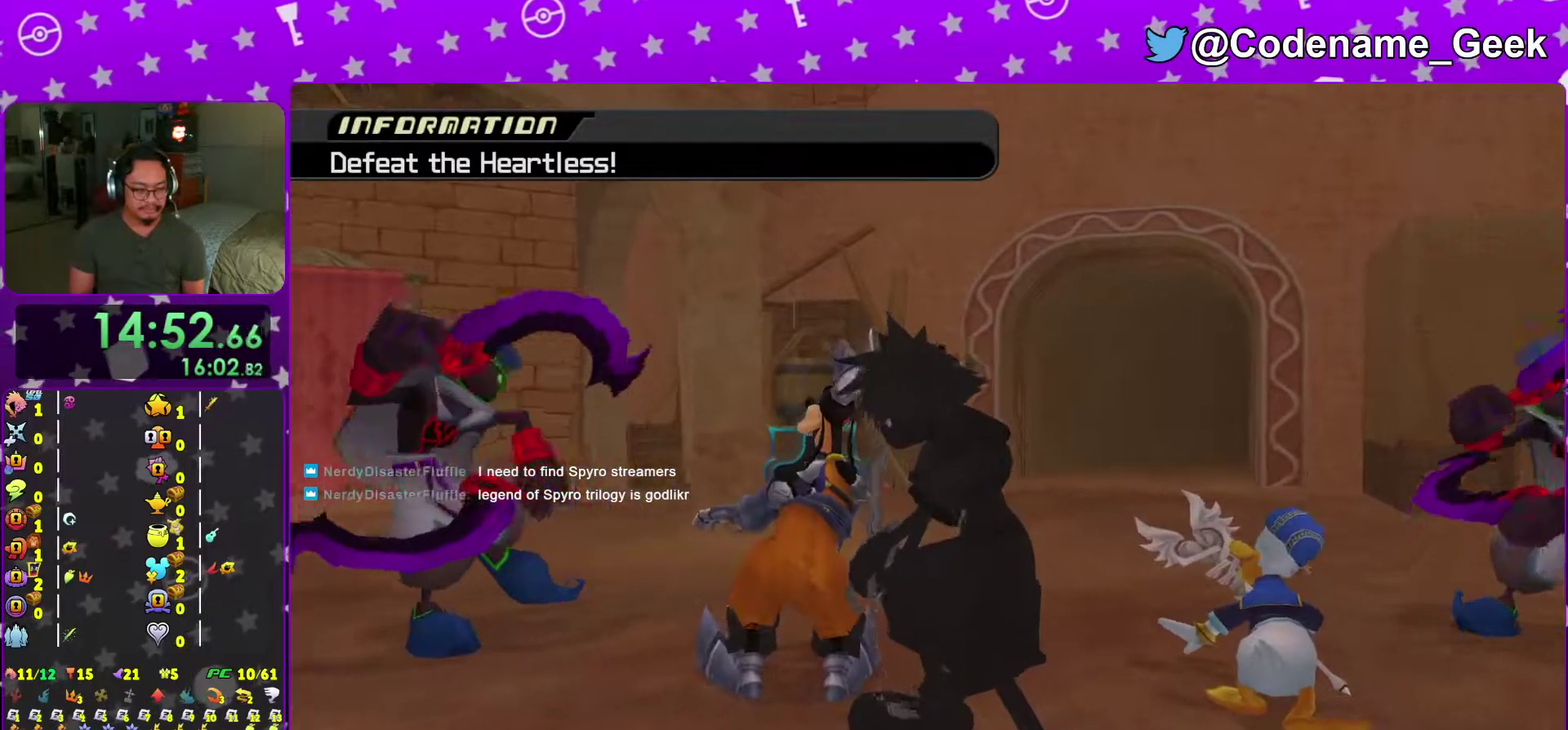
{"dt_ms": 700, "buttons": [], "left_stick": "center", "right_stick": "center"}
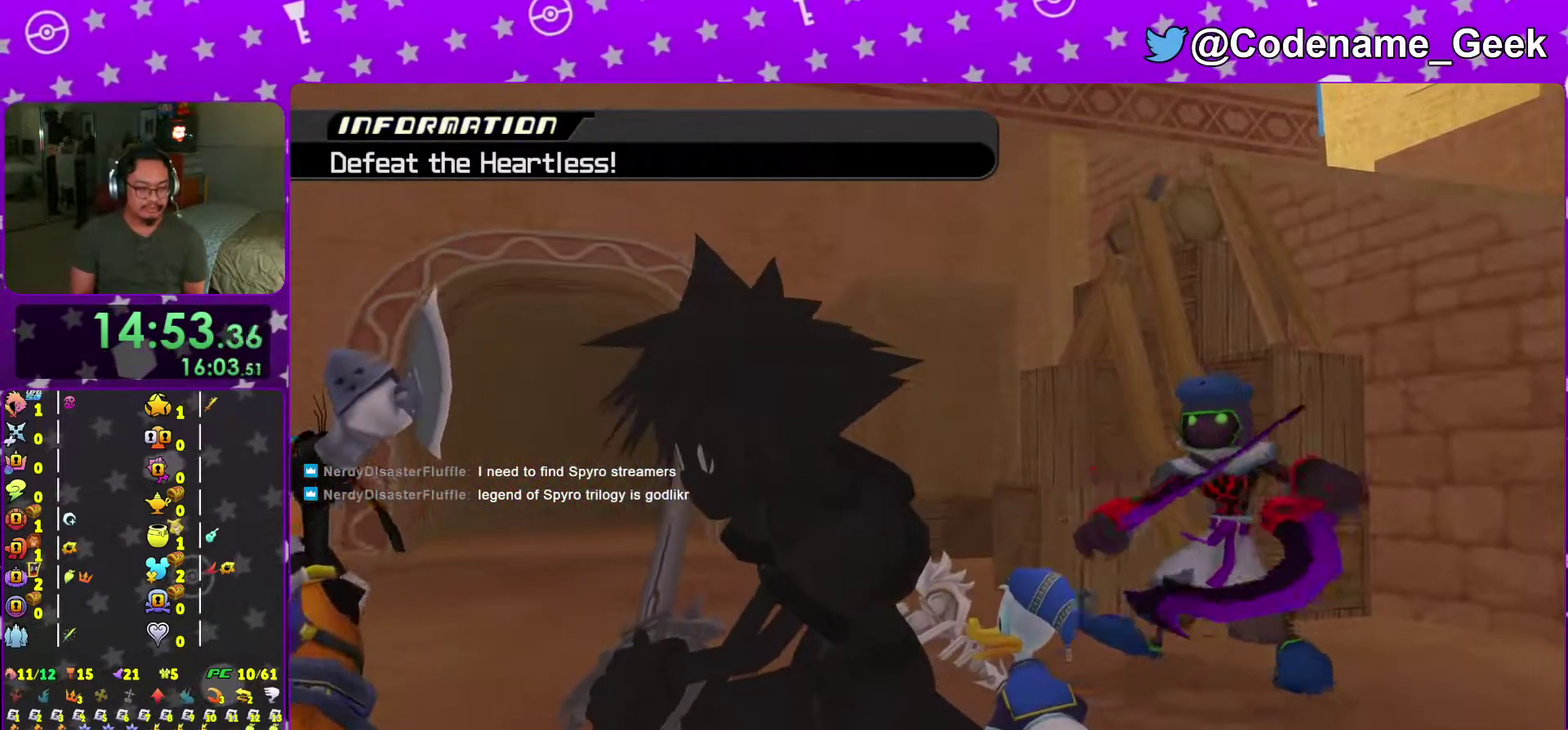
{"dt_ms": 301, "buttons": [], "left_stick": "center", "right_stick": "center"}
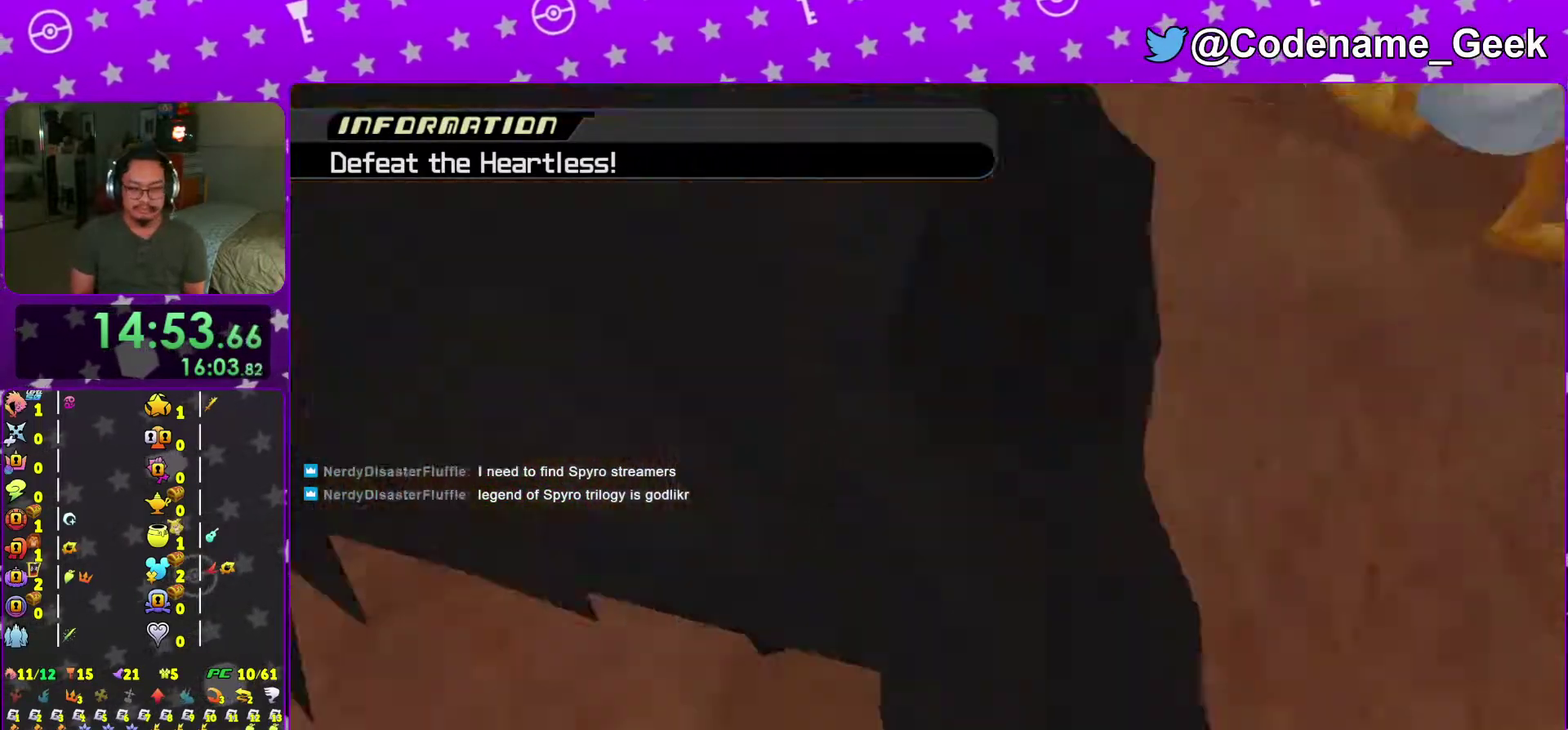
{"dt_ms": 700, "buttons": [], "left_stick": "center", "right_stick": "center"}
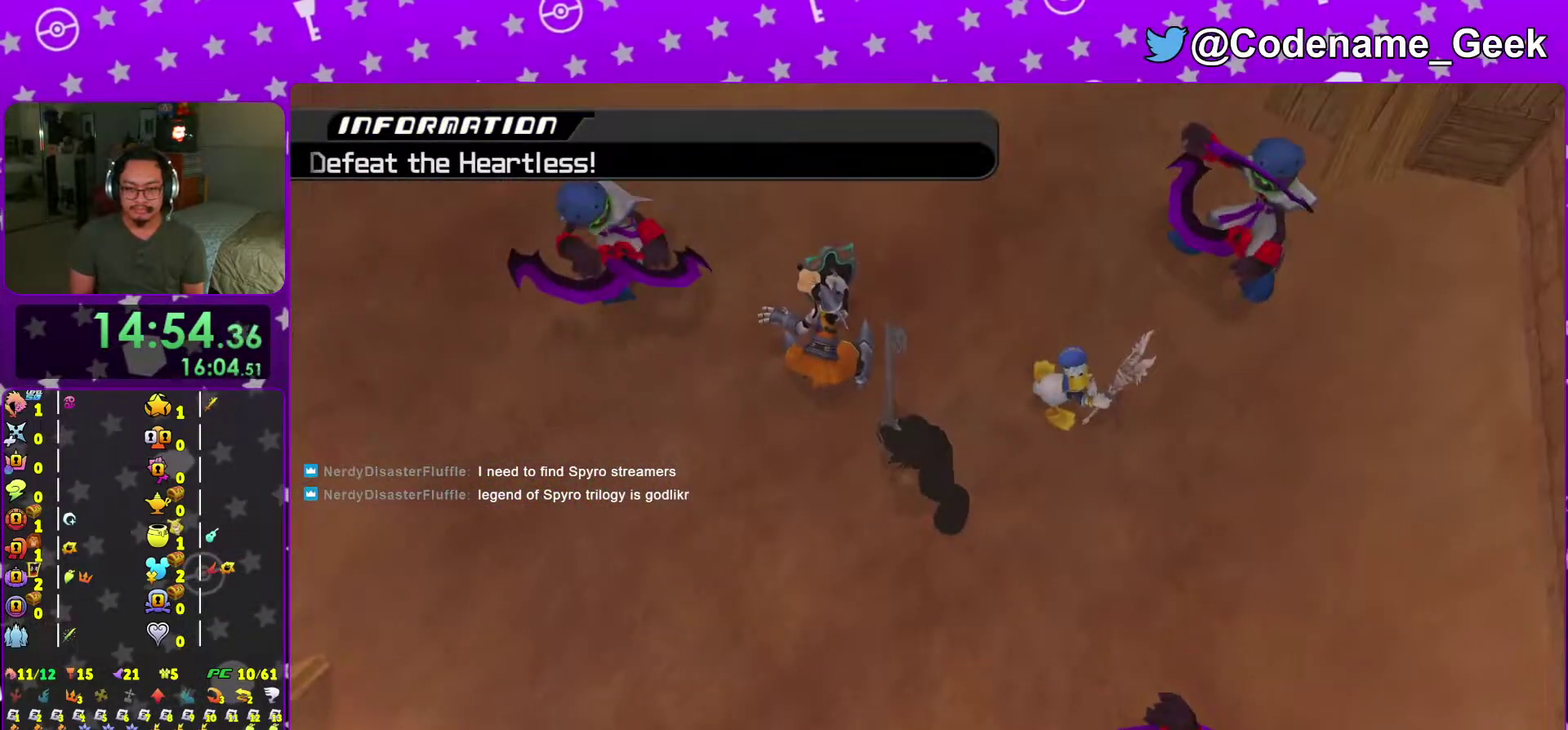
{"dt_ms": 301, "buttons": [], "left_stick": "center", "right_stick": "center"}
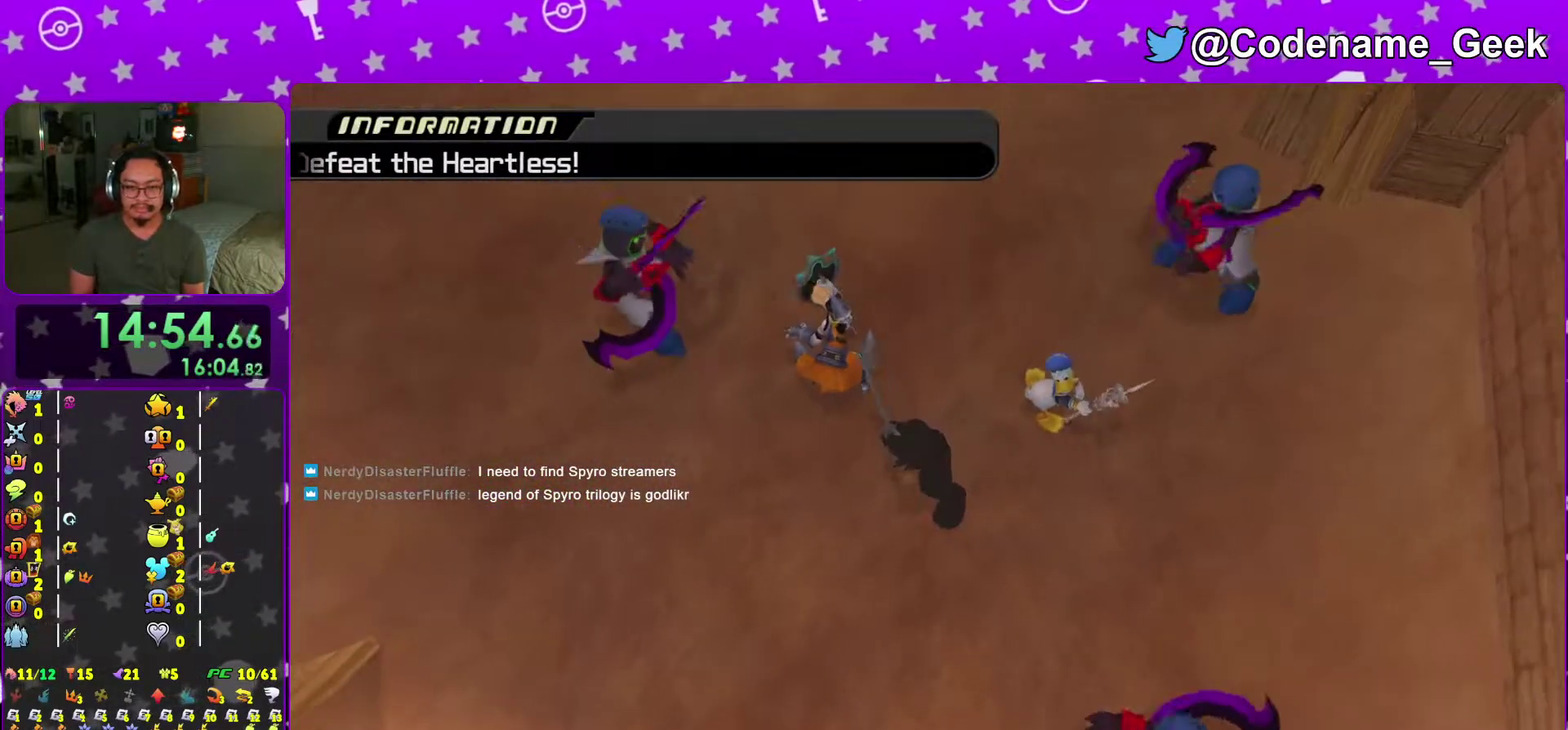
{"dt_ms": 700, "buttons": [], "left_stick": "center", "right_stick": "down"}
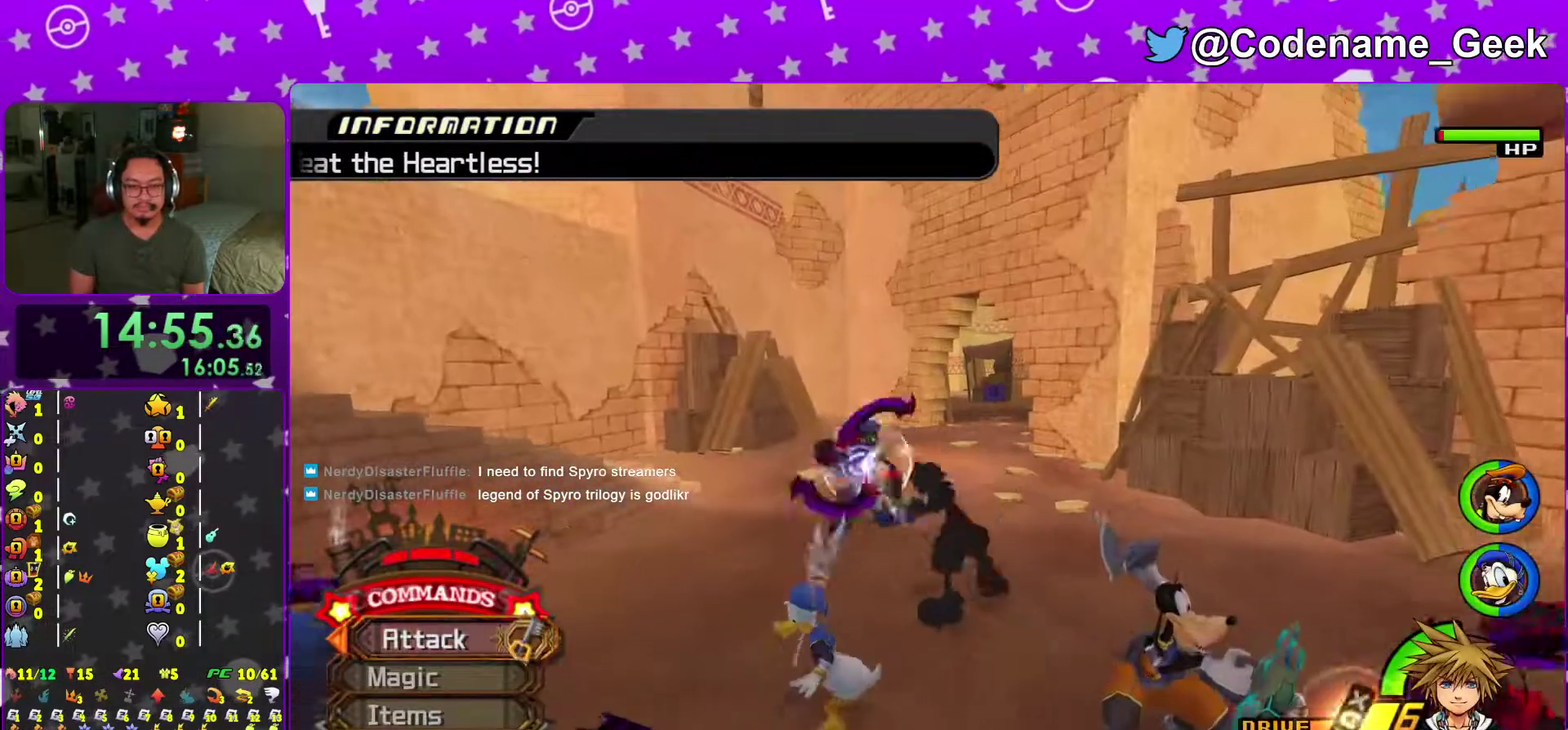
{"dt_ms": 301, "buttons": [], "left_stick": "center", "right_stick": "down", "events": [[201, "right_stick", "down-left"], [301, "right_stick", "down"]]}